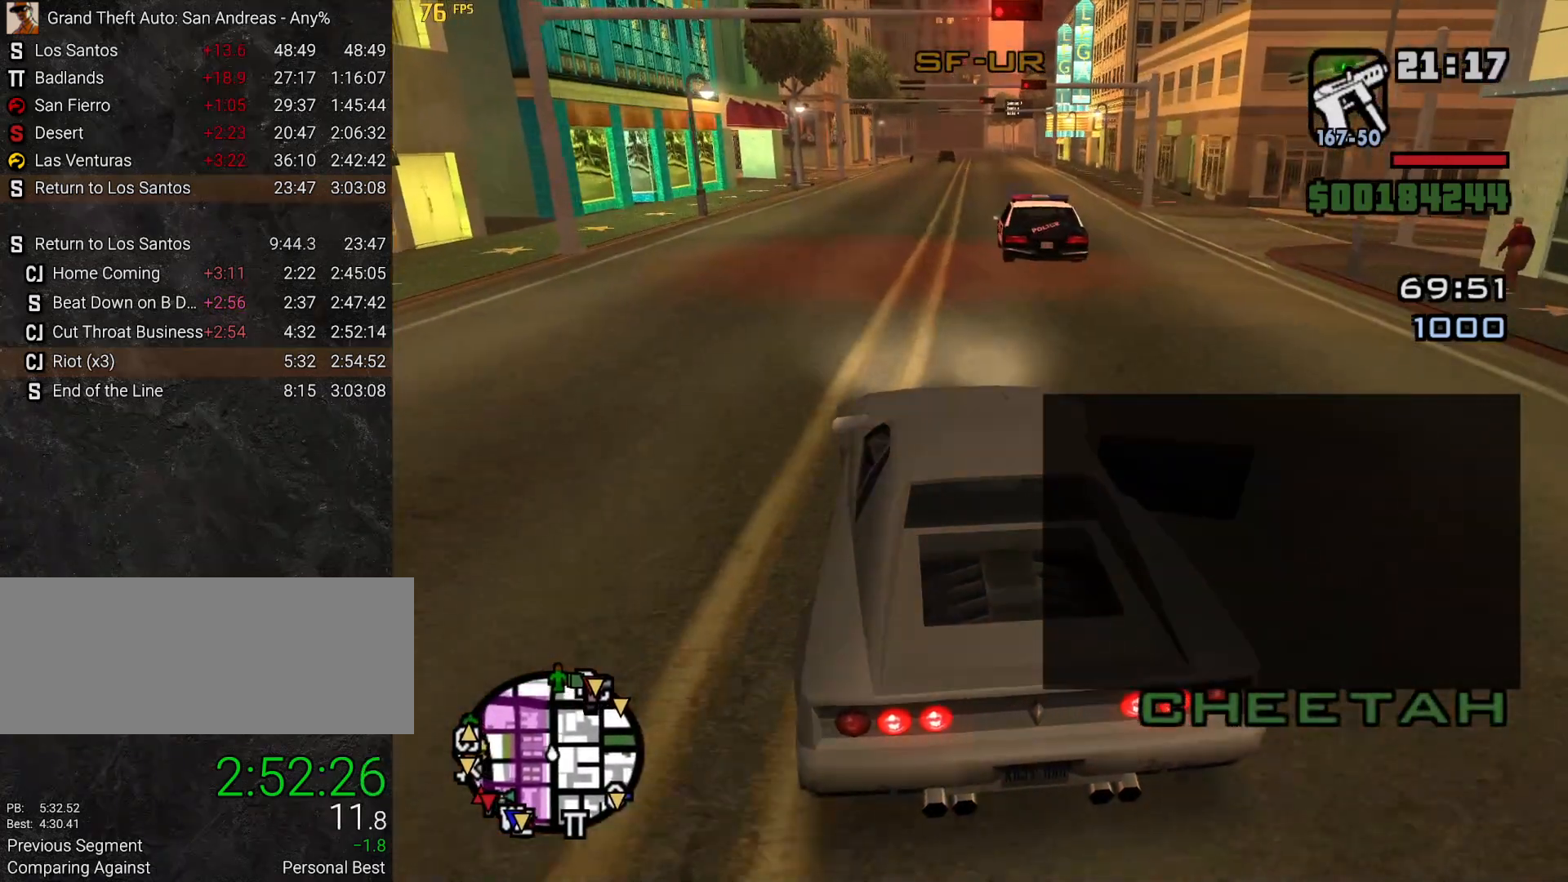
Gameplay with keyboard and mouse; each line is a JSON object with the keys and mouse buttons held at the frame after it. "events" lists presses ("down") and releases ("up") of ".", "/", "0", "1", "2", "3", "4", "5", "6", "7", "8", "9", "a", "alt_l", "alt_r", "b", "backslash", "backspace", "c", "caps_lock", "comma", "ctrl_l", "ctrl_r", "d", "down", "e", "equals", "escape", "f", "f1", "f2", "f3", "f4", "g", "h", "i", "j", "k", "l", "lbracket", "left", "m", "minus", "n", "o", "p", "q", "quote", "r", "rbracket", "return", "right", "s", "semicolon", "shift_l", "shift_r", "space", "t", "tab", "tilde", "u", "up", "v", "w", "x", "y", "z", "mouse_left", "mouse_wheel" and "mouse_right" between this image and that frame as [ms after this image, input, new state], when the widget could be followed in between. "mouse_left", "mouse_wheel", "mouse_right" = the "left", "wheel", "right" buttons of the "mouse" list. No other keys are recorded. "wheel" means that the mouse wheel is clicked or scrolled. Mouse movement is not recorded.
{"keys": ["w"], "mouse": [], "events": []}
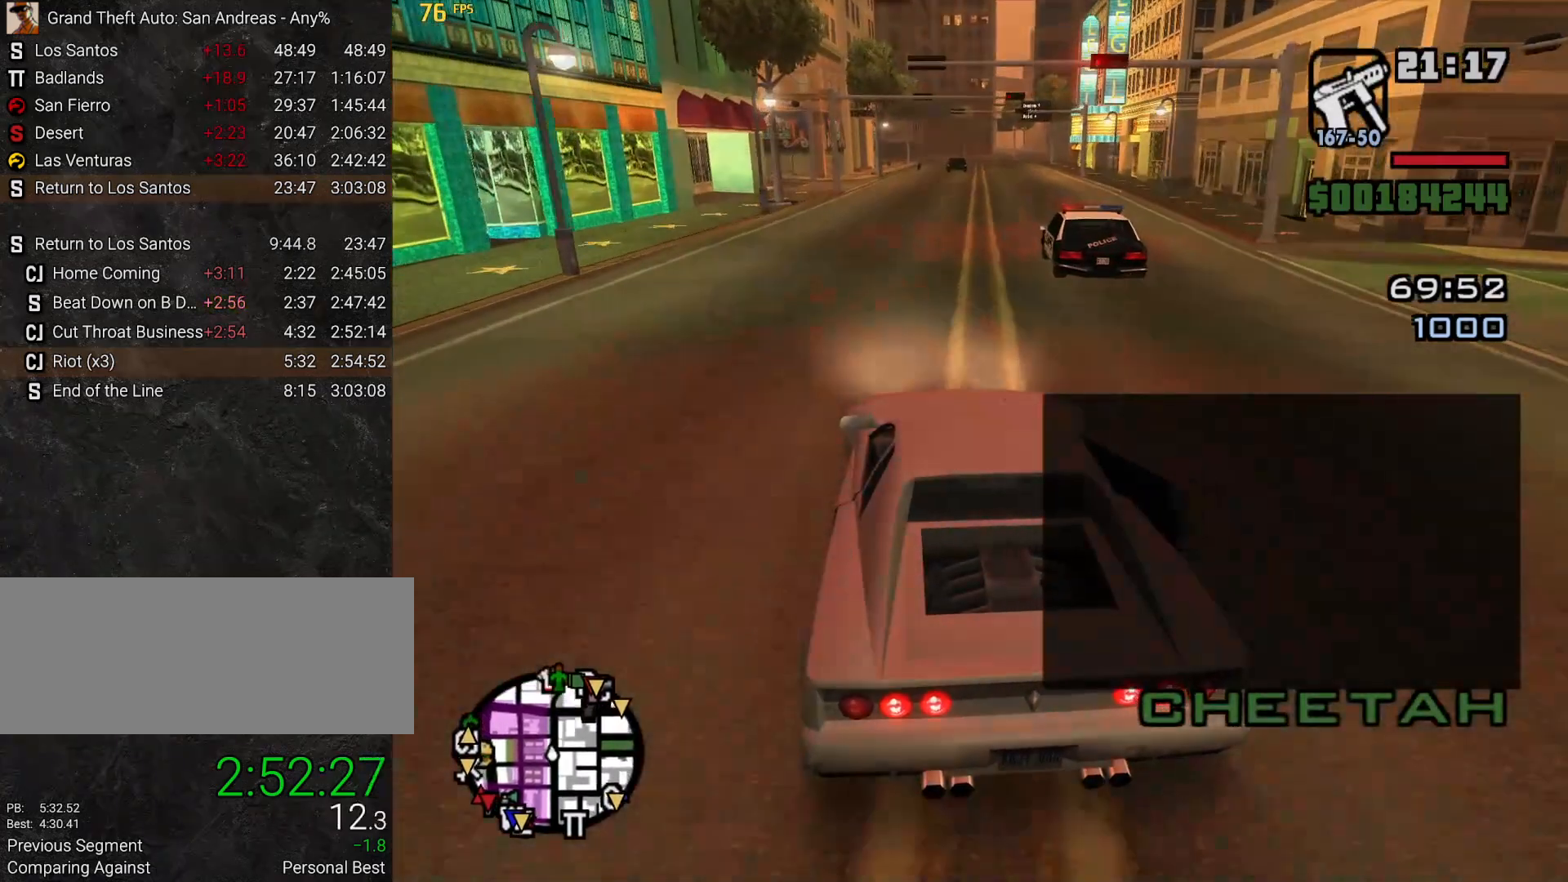
{"keys": ["w"], "mouse": [], "events": []}
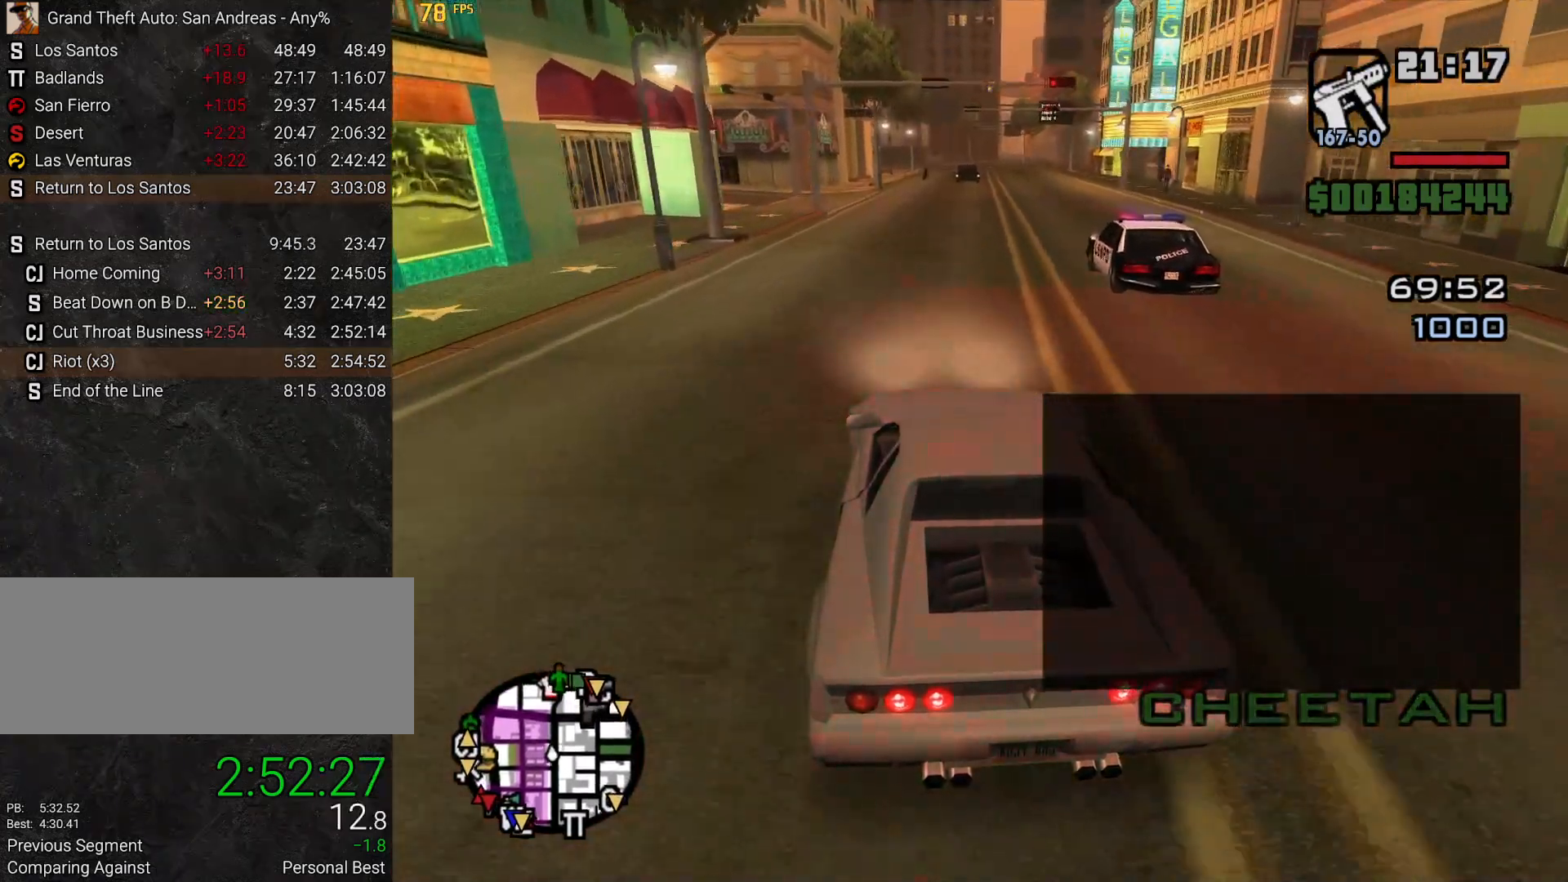
{"keys": ["w"], "mouse": [], "events": [[333, "a", "down"], [483, "a", "up"]]}
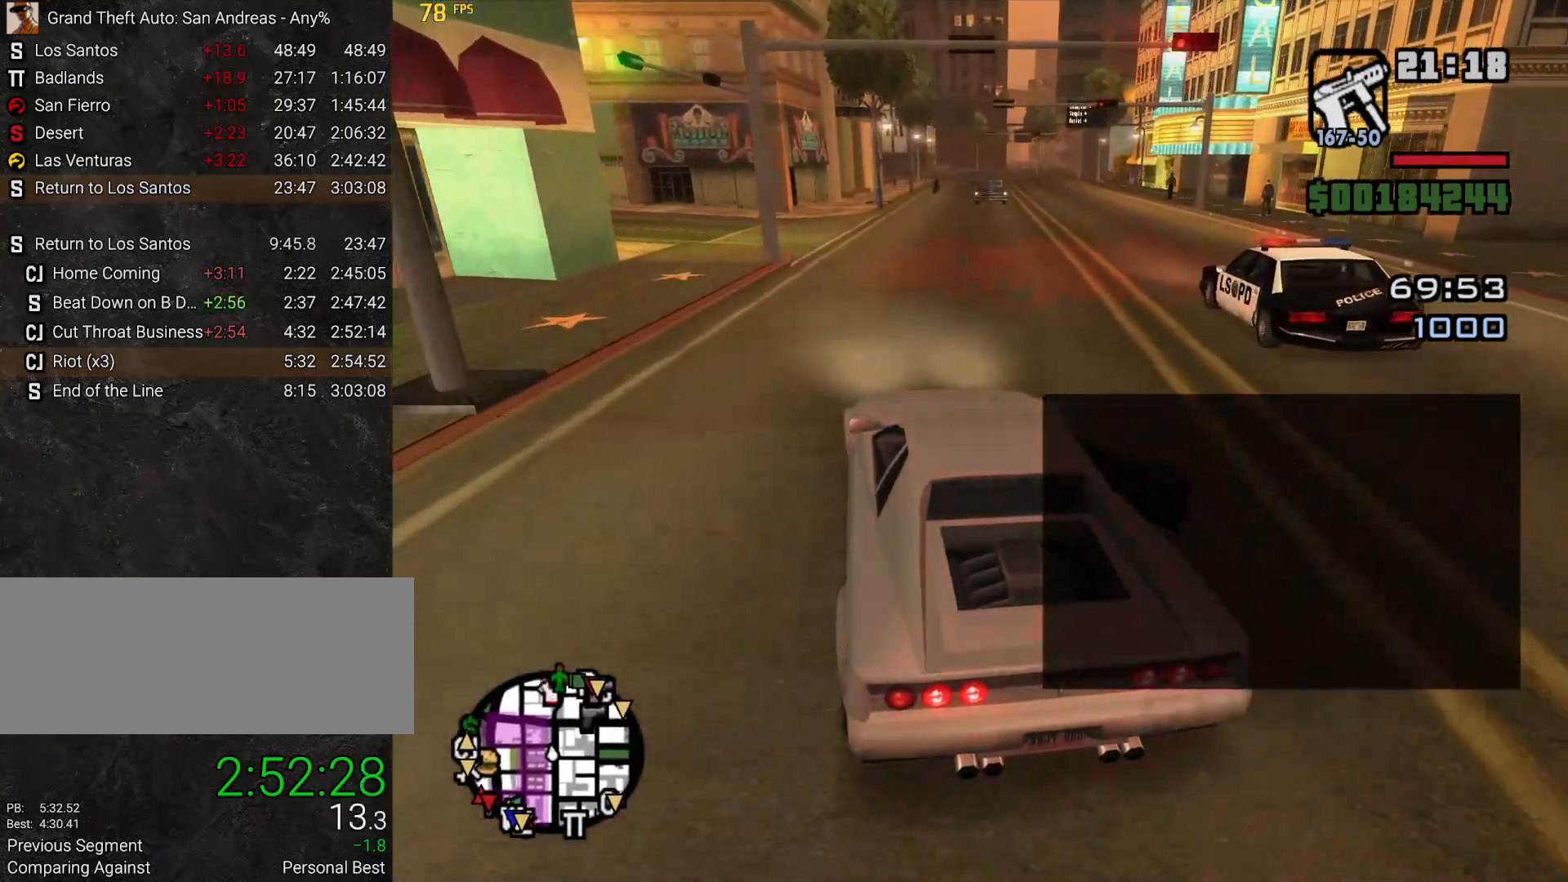
{"keys": ["w"], "mouse": [], "events": [[267, "d", "down"], [500, "d", "up"]]}
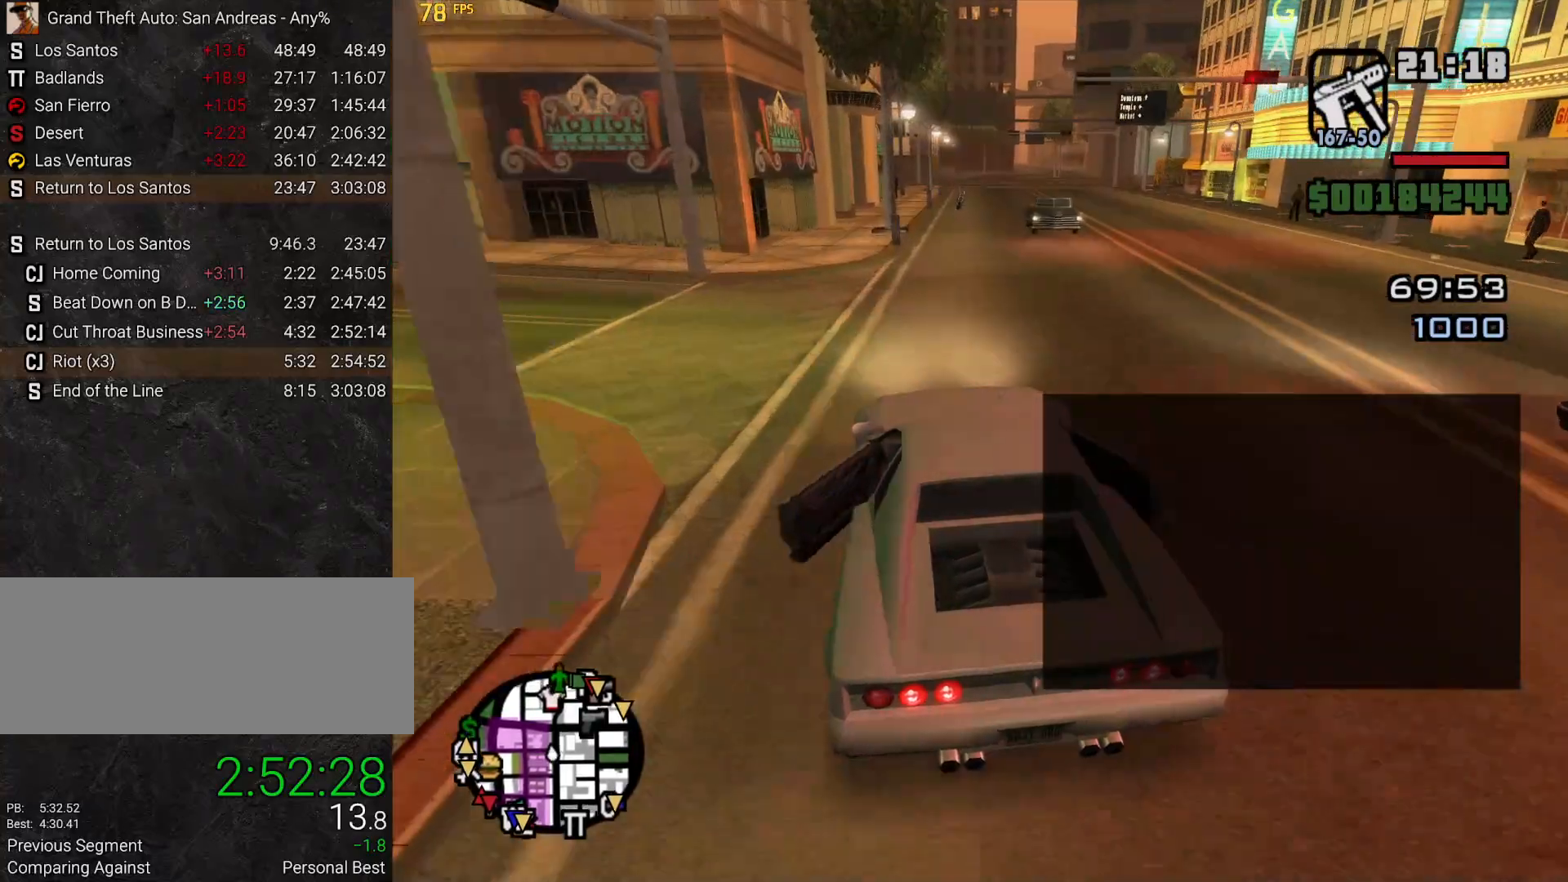
{"keys": ["d", "w"], "mouse": [], "events": [[133, "d", "down"], [283, "d", "up"], [500, "d", "down"]]}
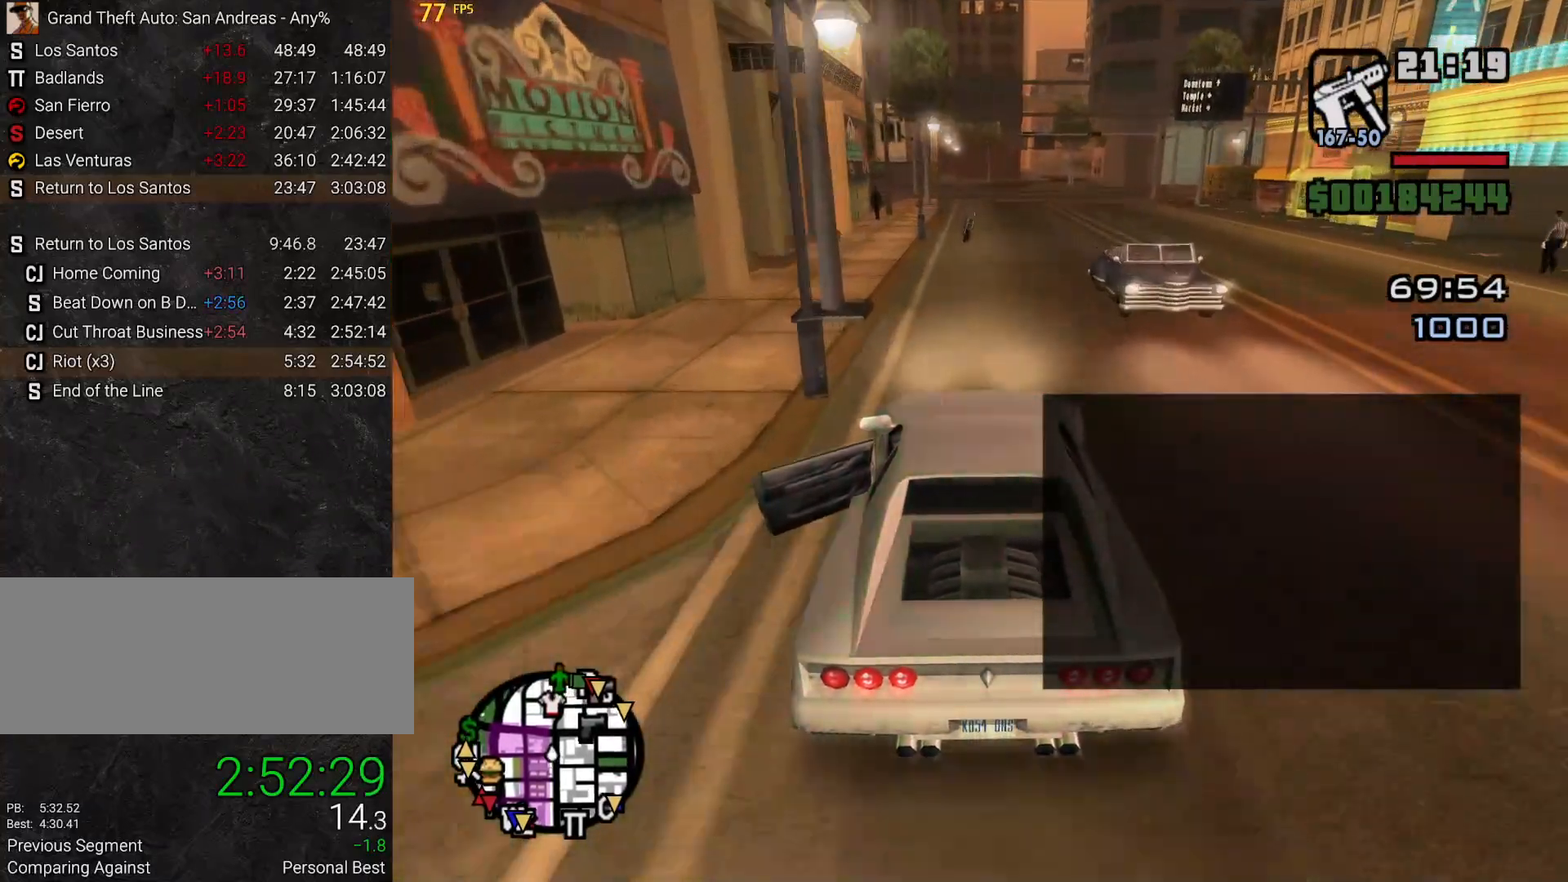
{"keys": ["w"], "mouse": [], "events": [[200, "d", "up"], [283, "d", "down"], [333, "d", "up"]]}
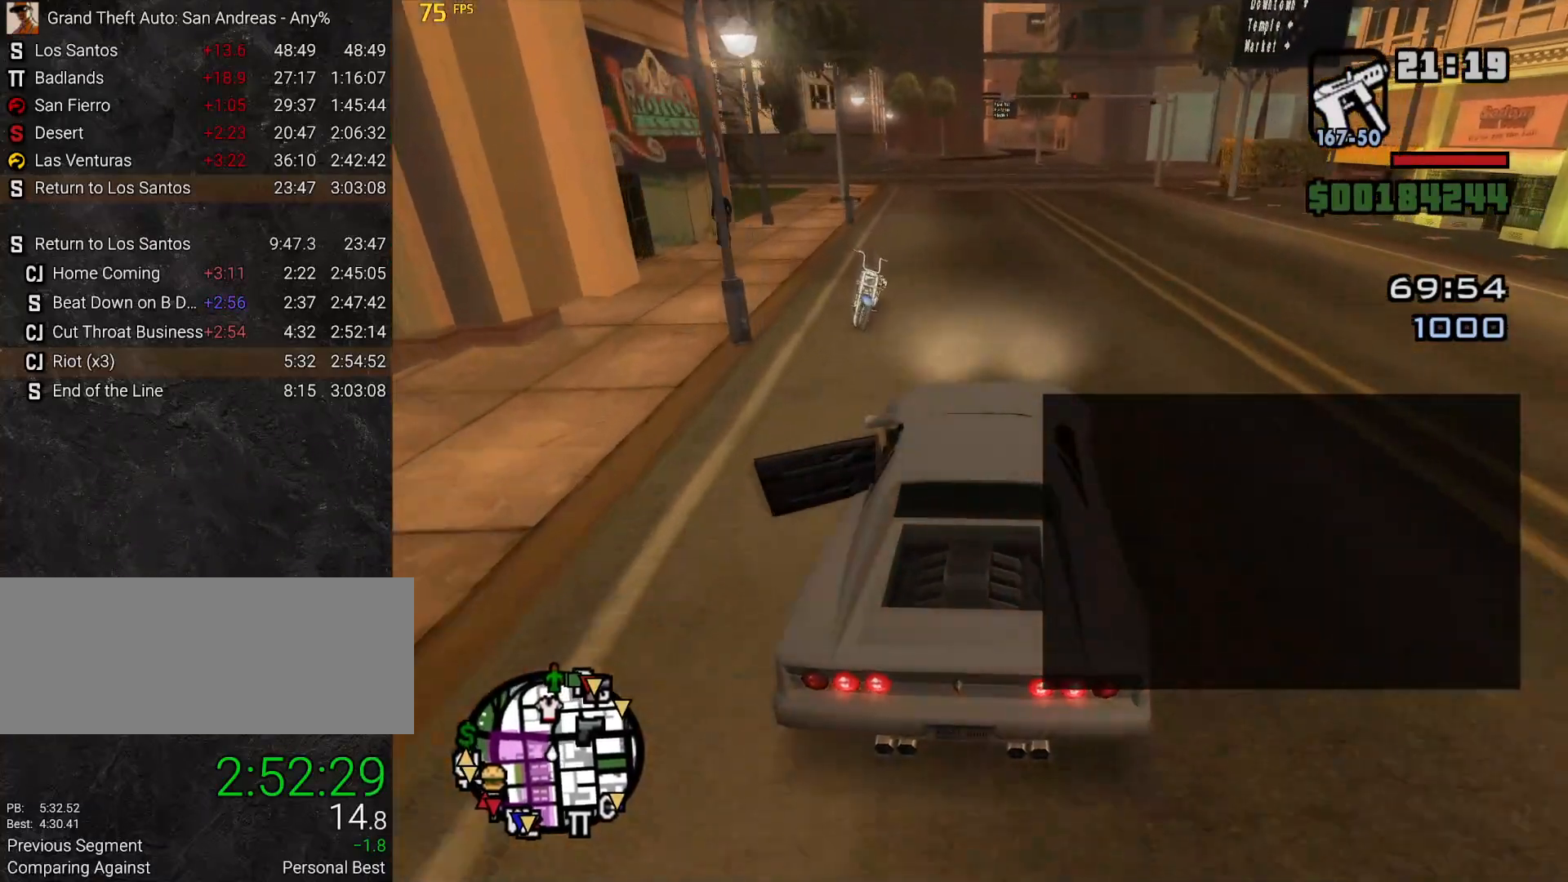
{"keys": ["w"], "mouse": [], "events": [[217, "a", "down"], [300, "a", "up"]]}
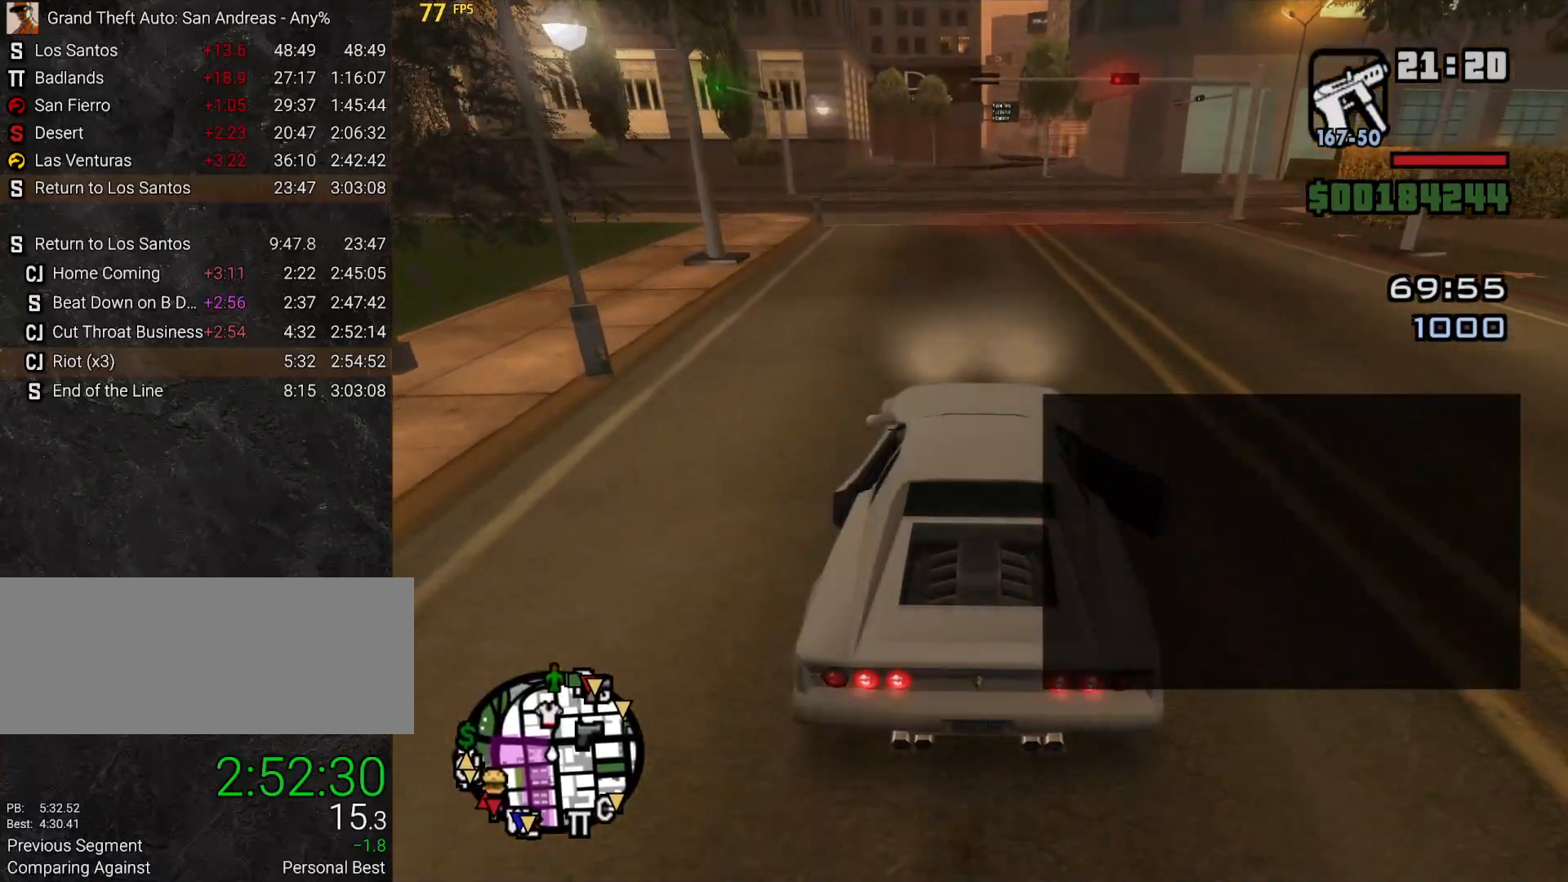
{"keys": ["w"], "mouse": [], "events": [[333, "d", "down"], [417, "d", "up"]]}
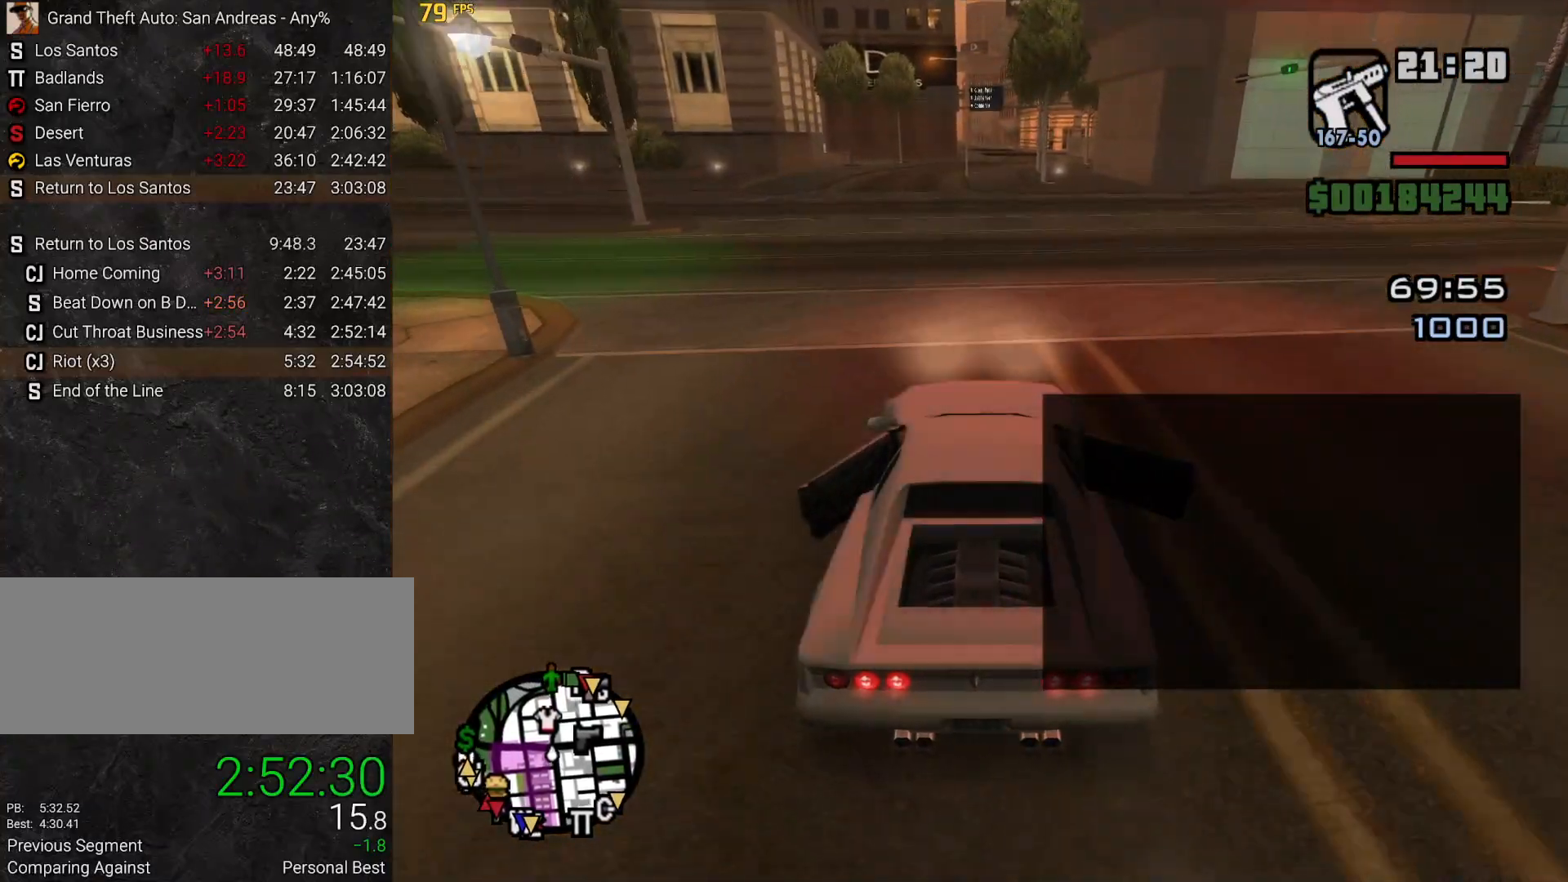
{"keys": ["w"], "mouse": [], "events": []}
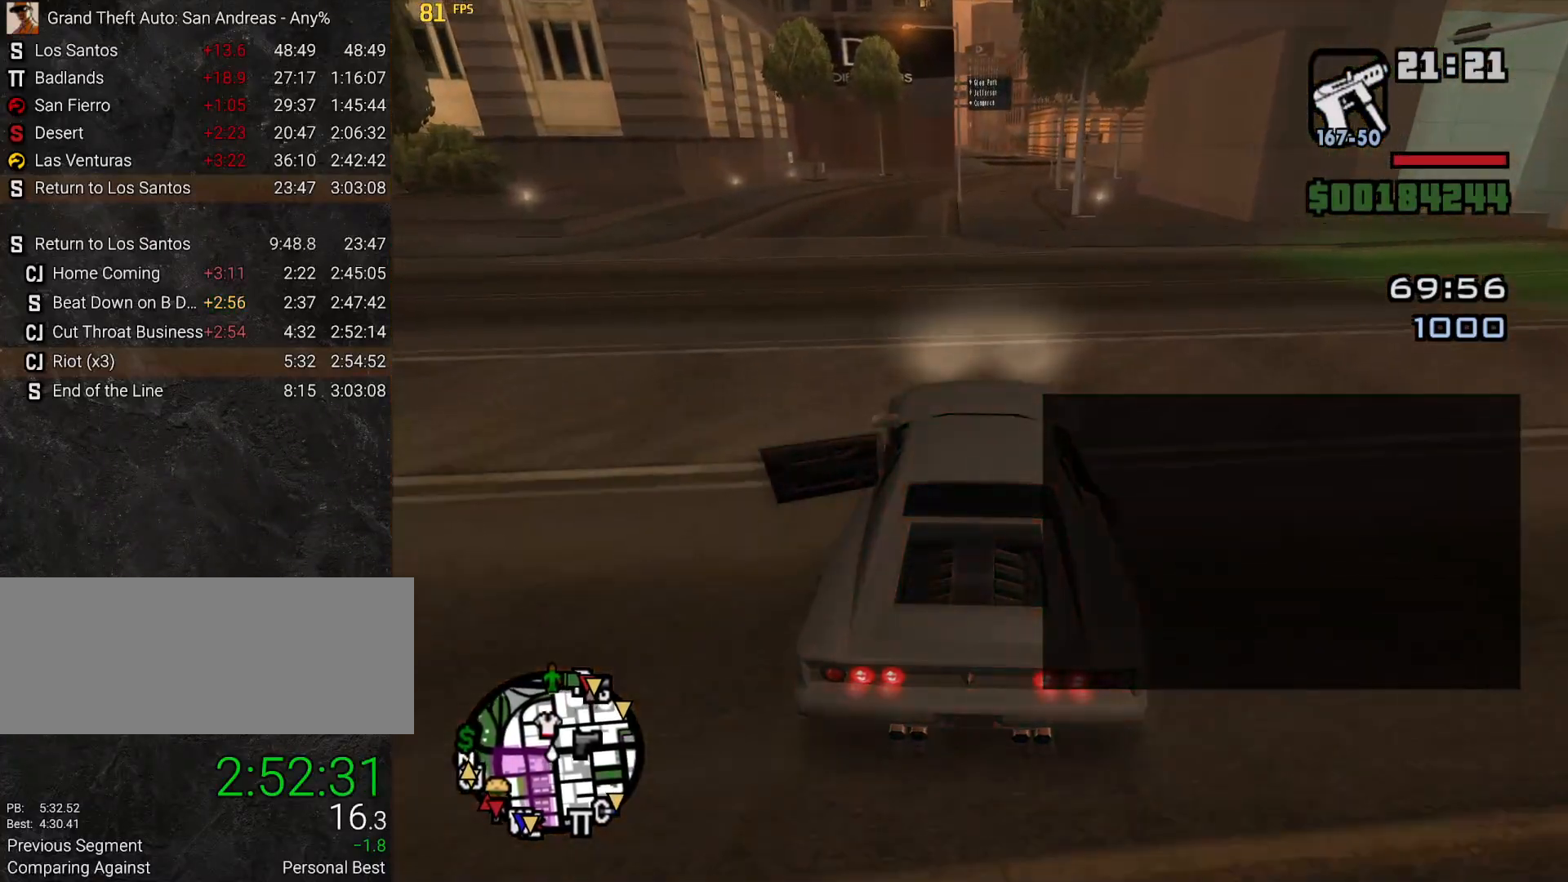
{"keys": ["w"], "mouse": [], "events": [[217, "d", "down"], [267, "d", "up"]]}
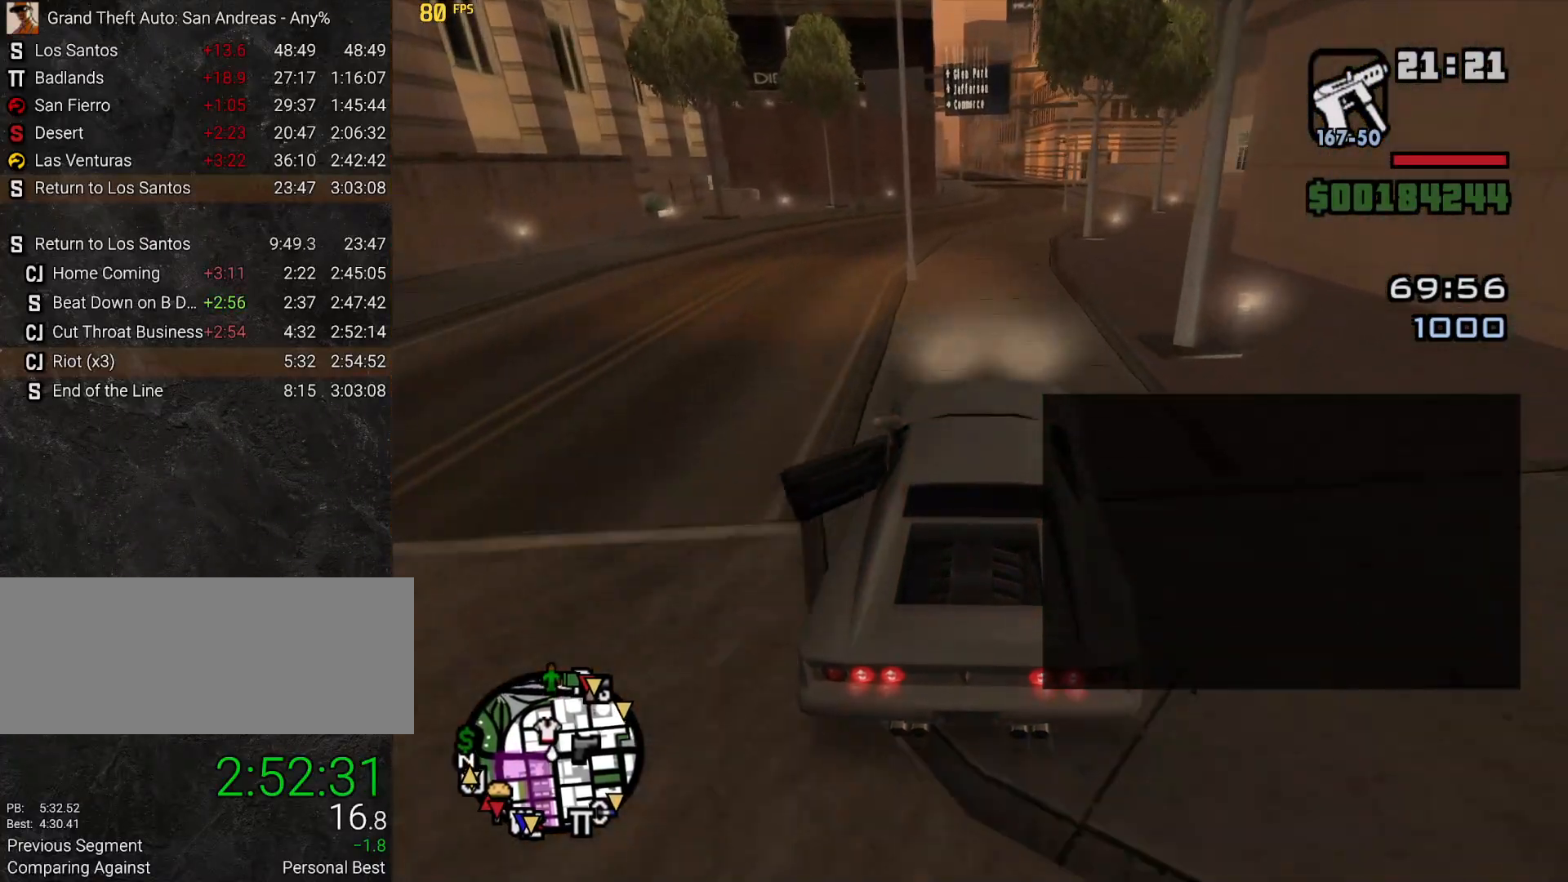
{"keys": ["w"], "mouse": [], "events": [[183, "d", "down"], [317, "d", "up"]]}
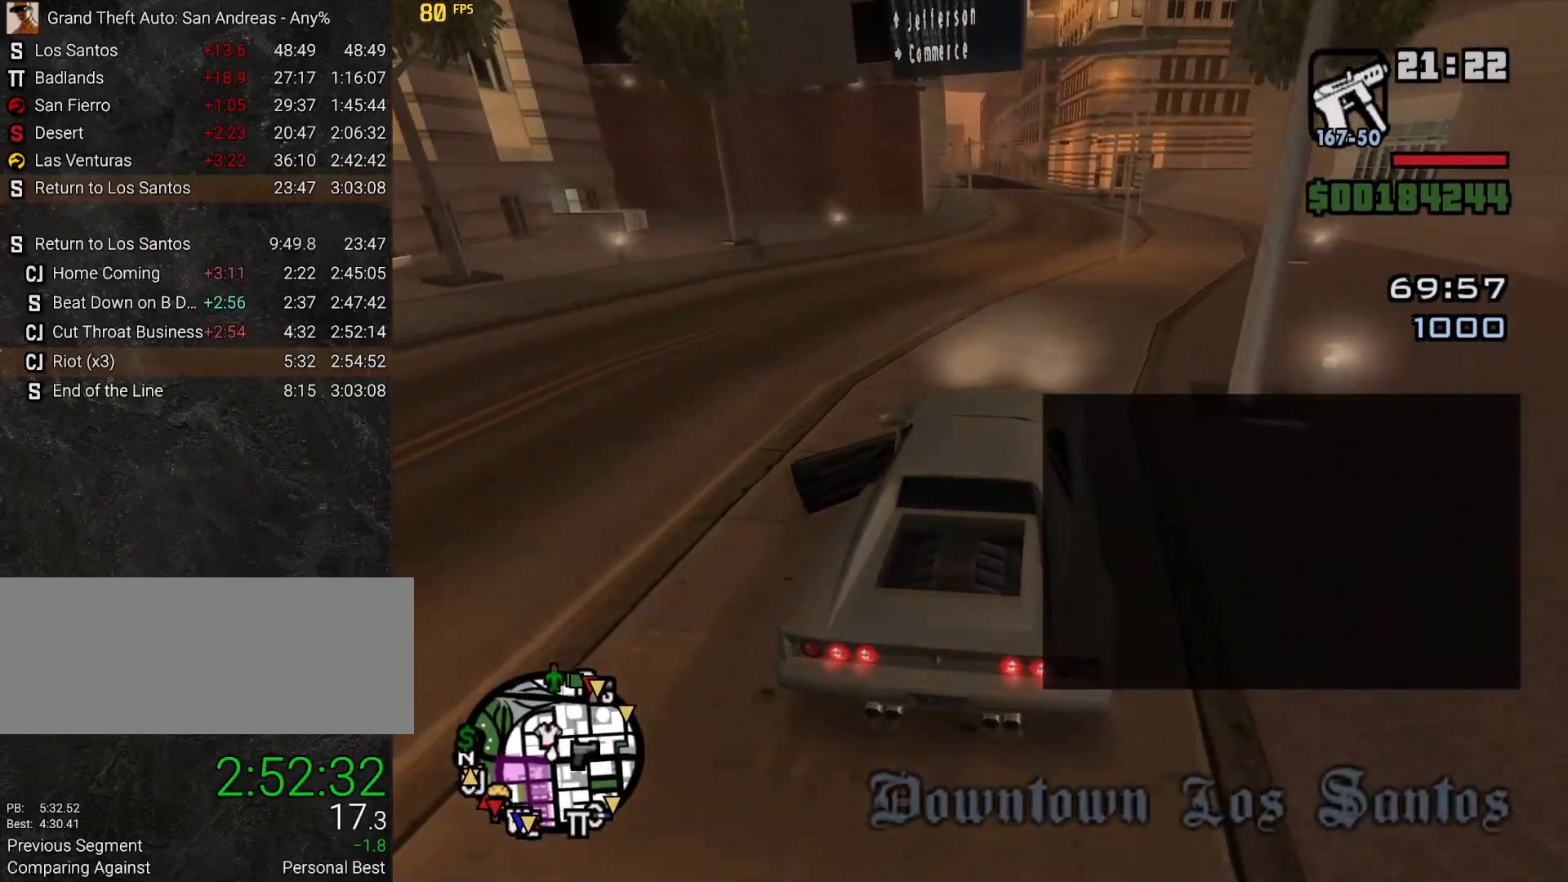
{"keys": ["w"], "mouse": [], "events": []}
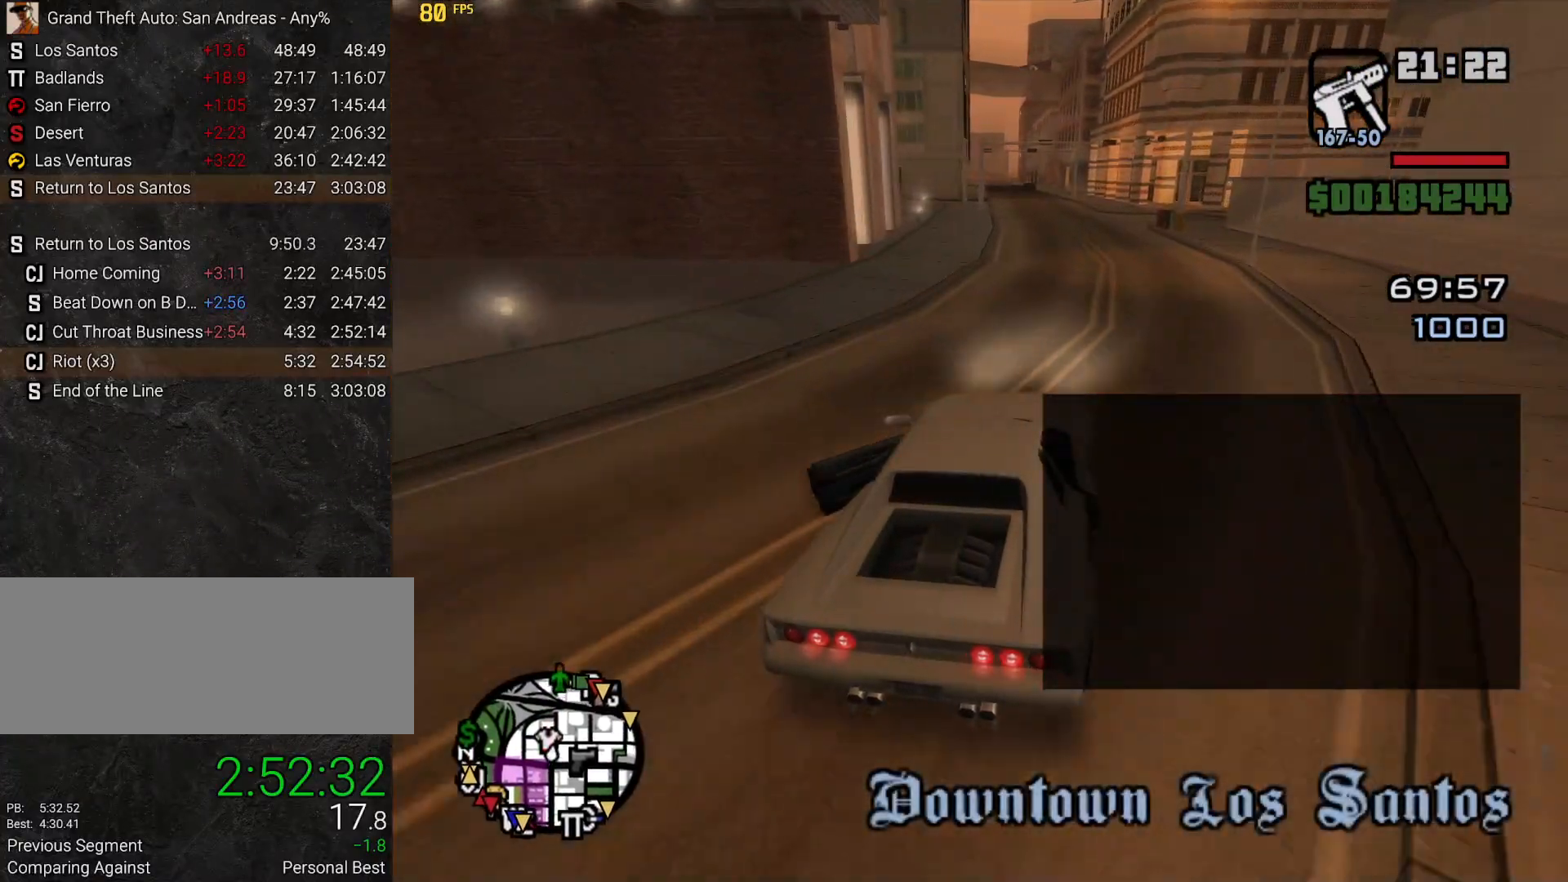
{"keys": ["a", "w"], "mouse": []}
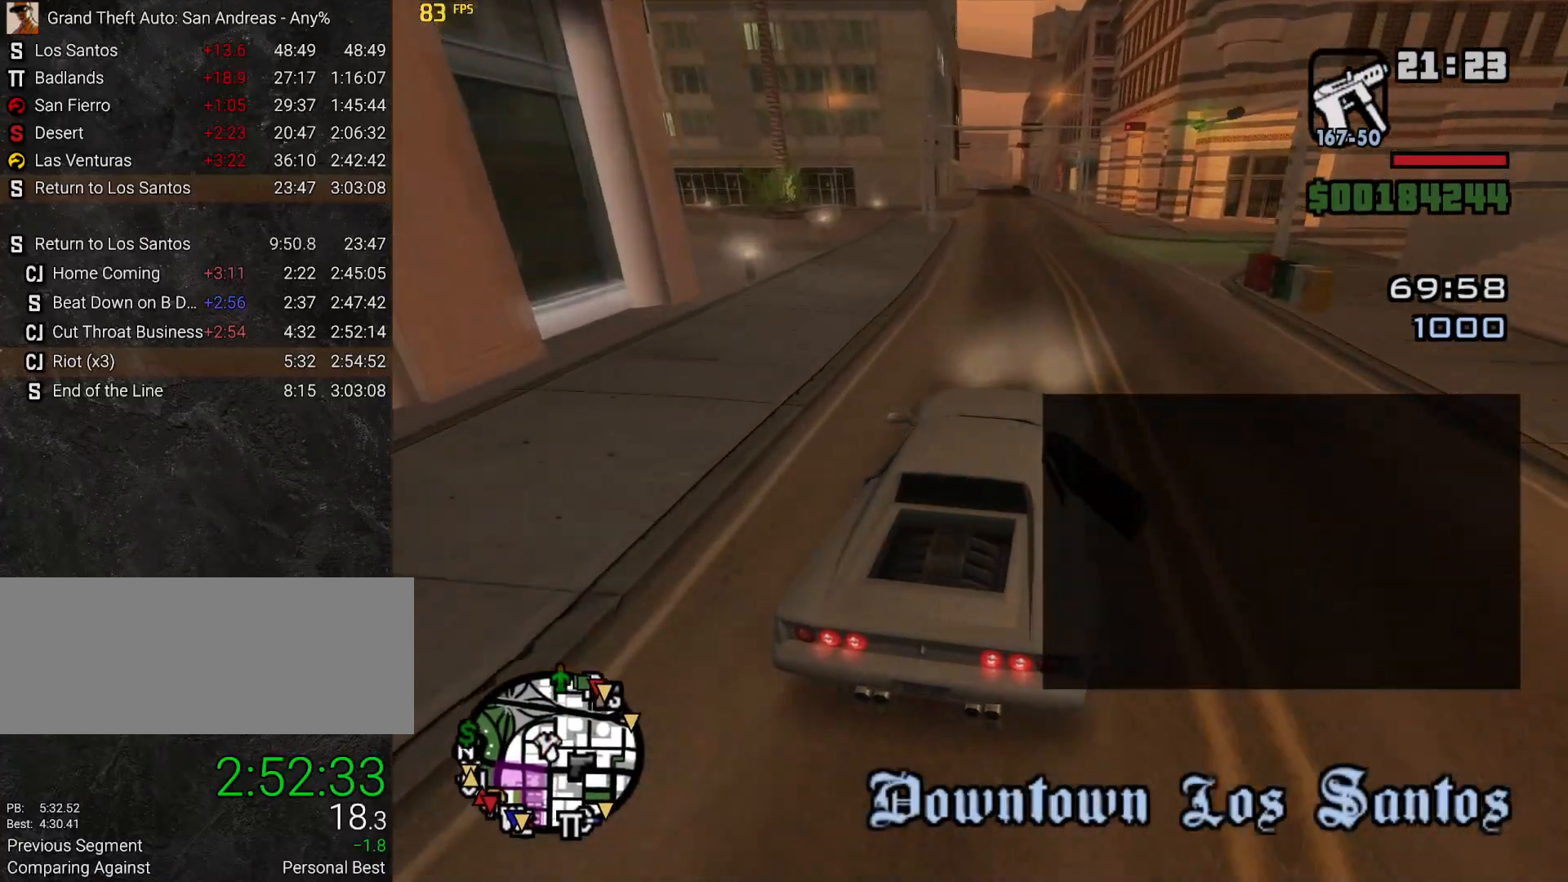
{"keys": ["w"], "mouse": []}
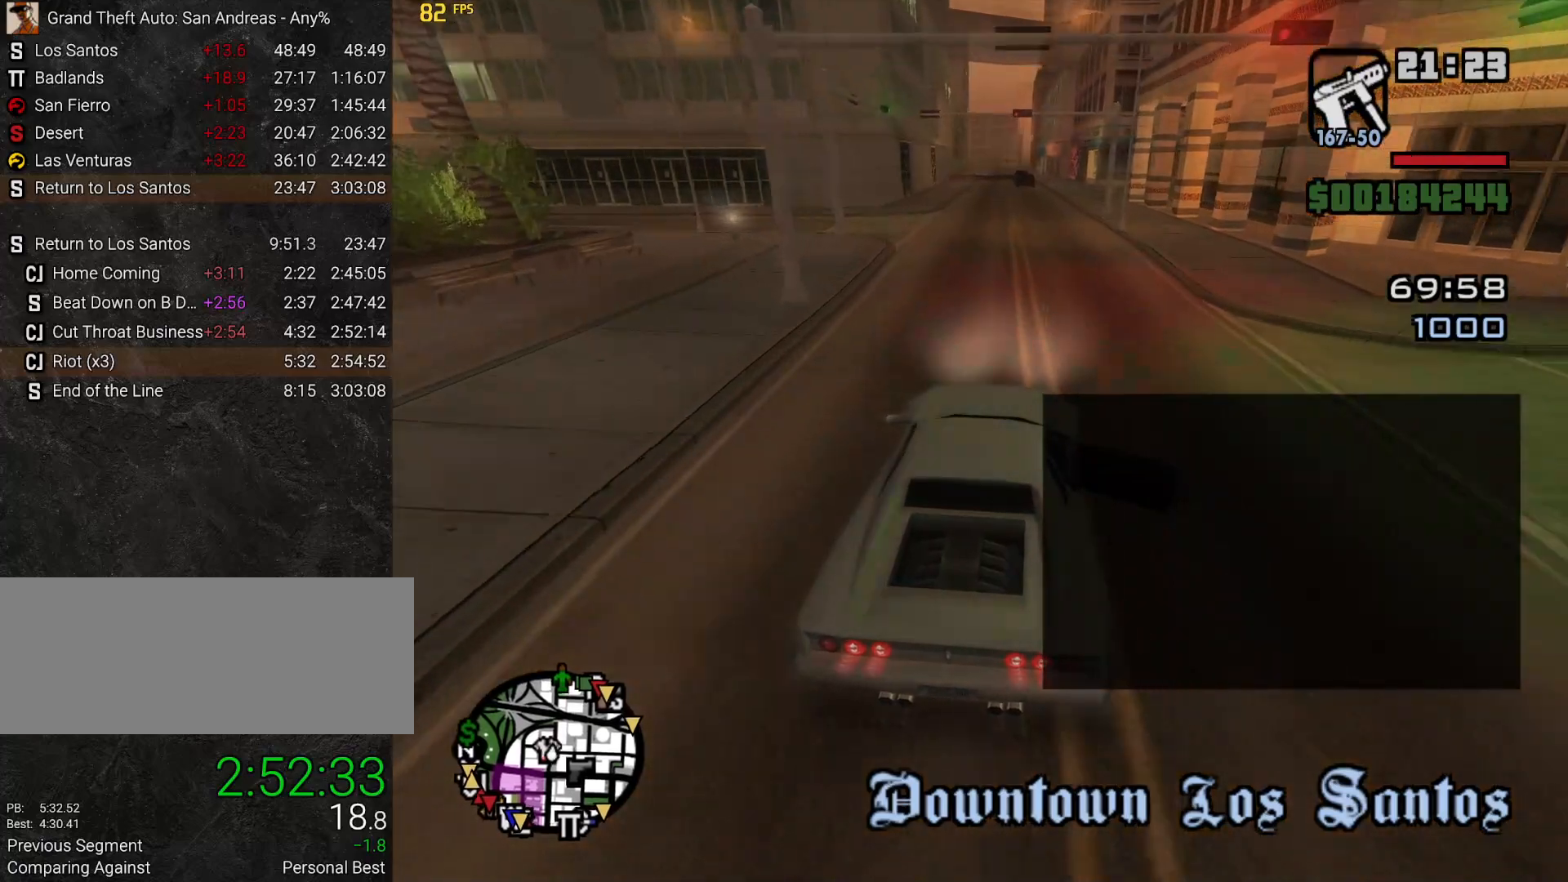
{"keys": ["w"], "mouse": [], "events": []}
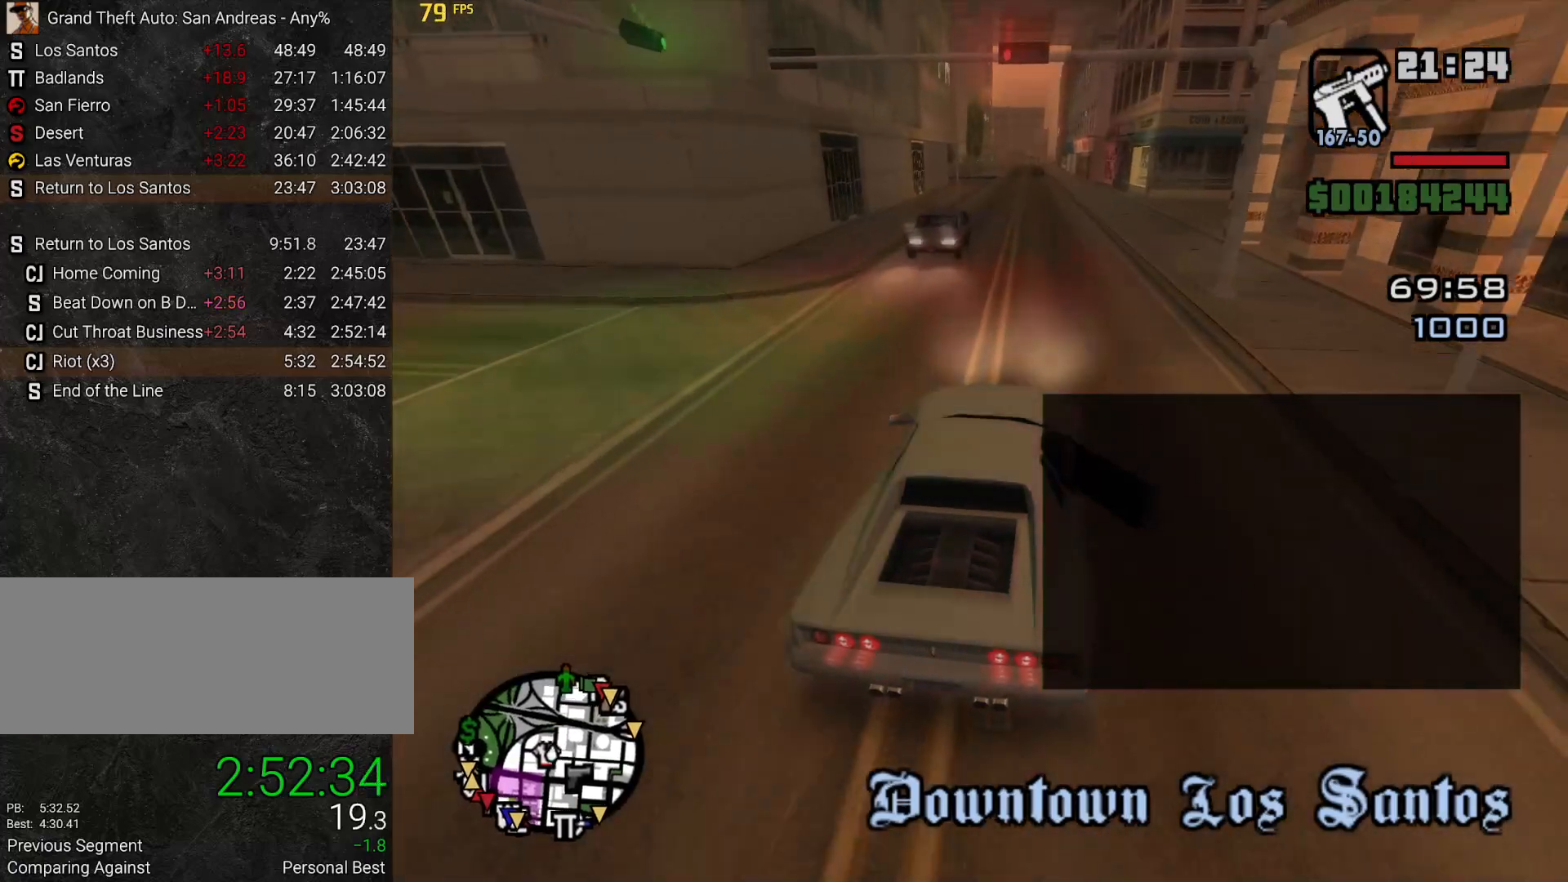
{"keys": ["w"], "mouse": []}
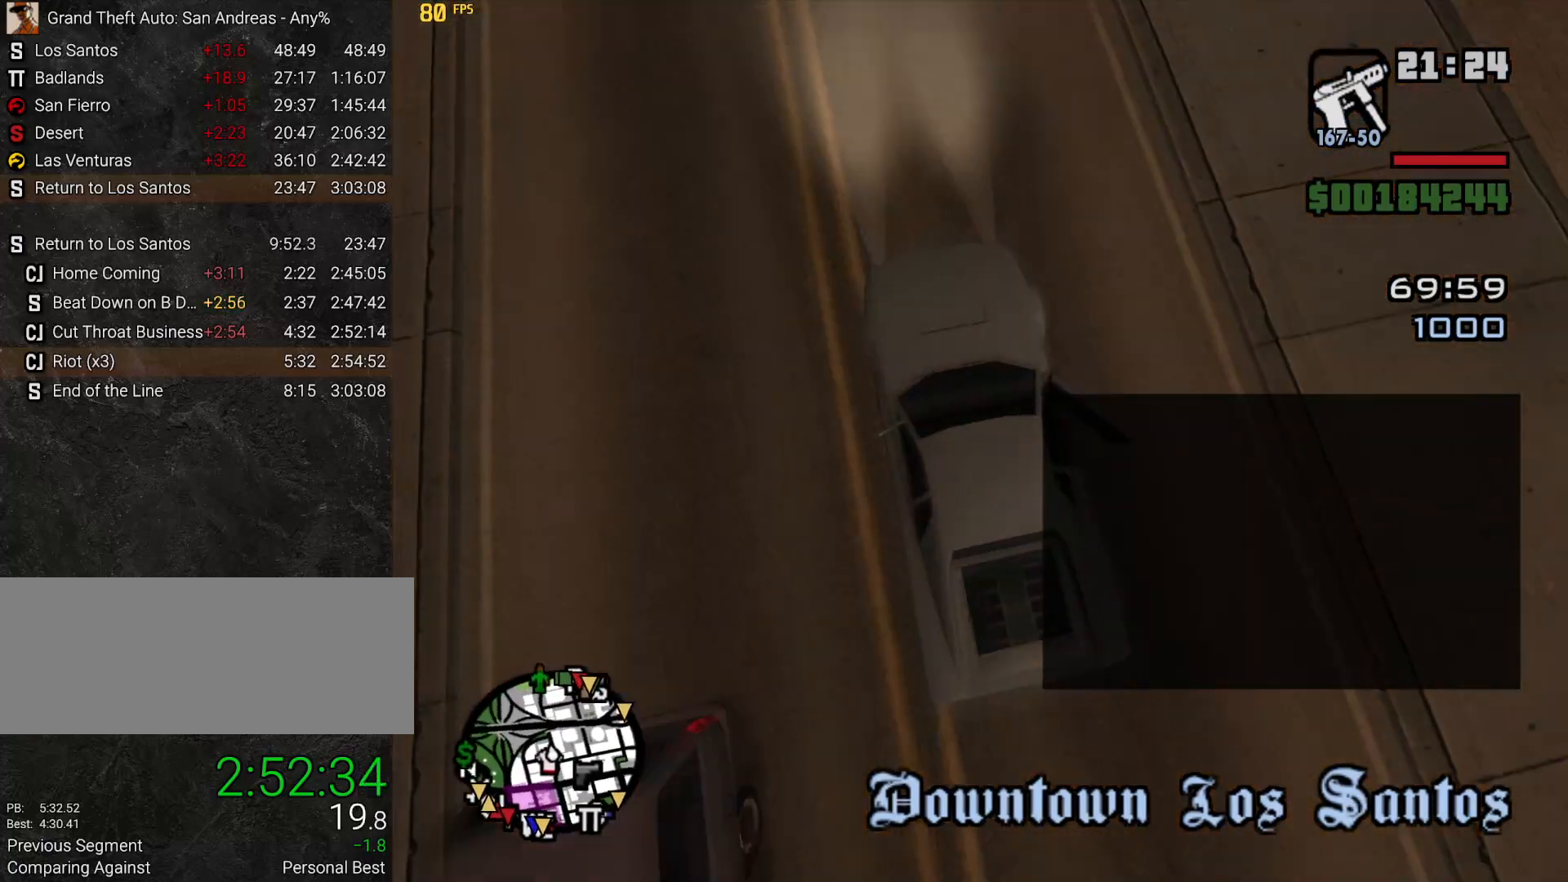
{"keys": ["w"], "mouse": []}
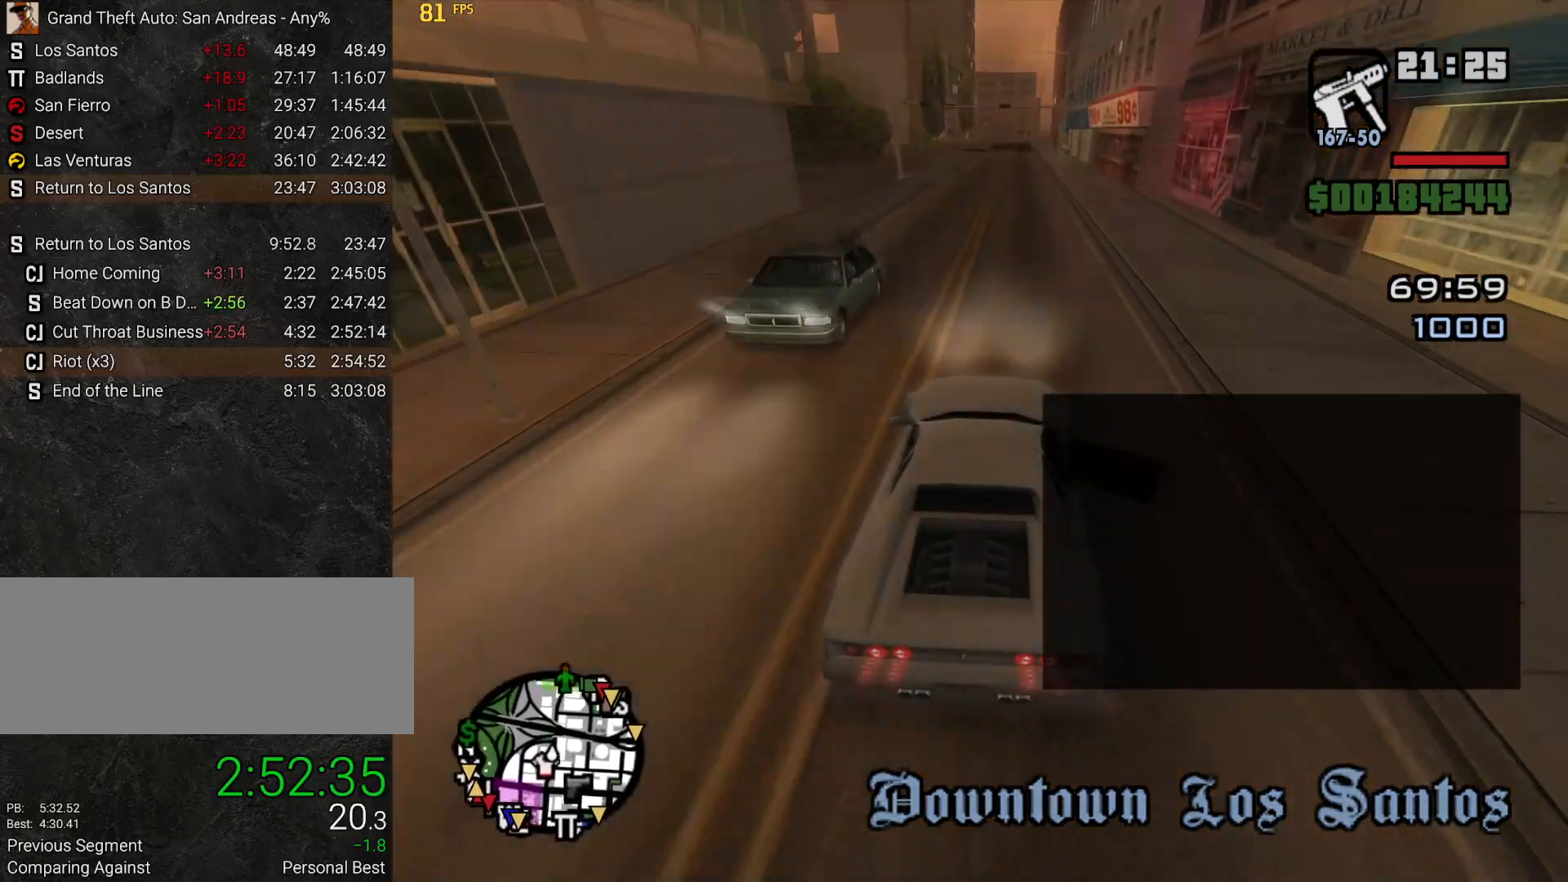
{"keys": ["w"], "mouse": [], "events": []}
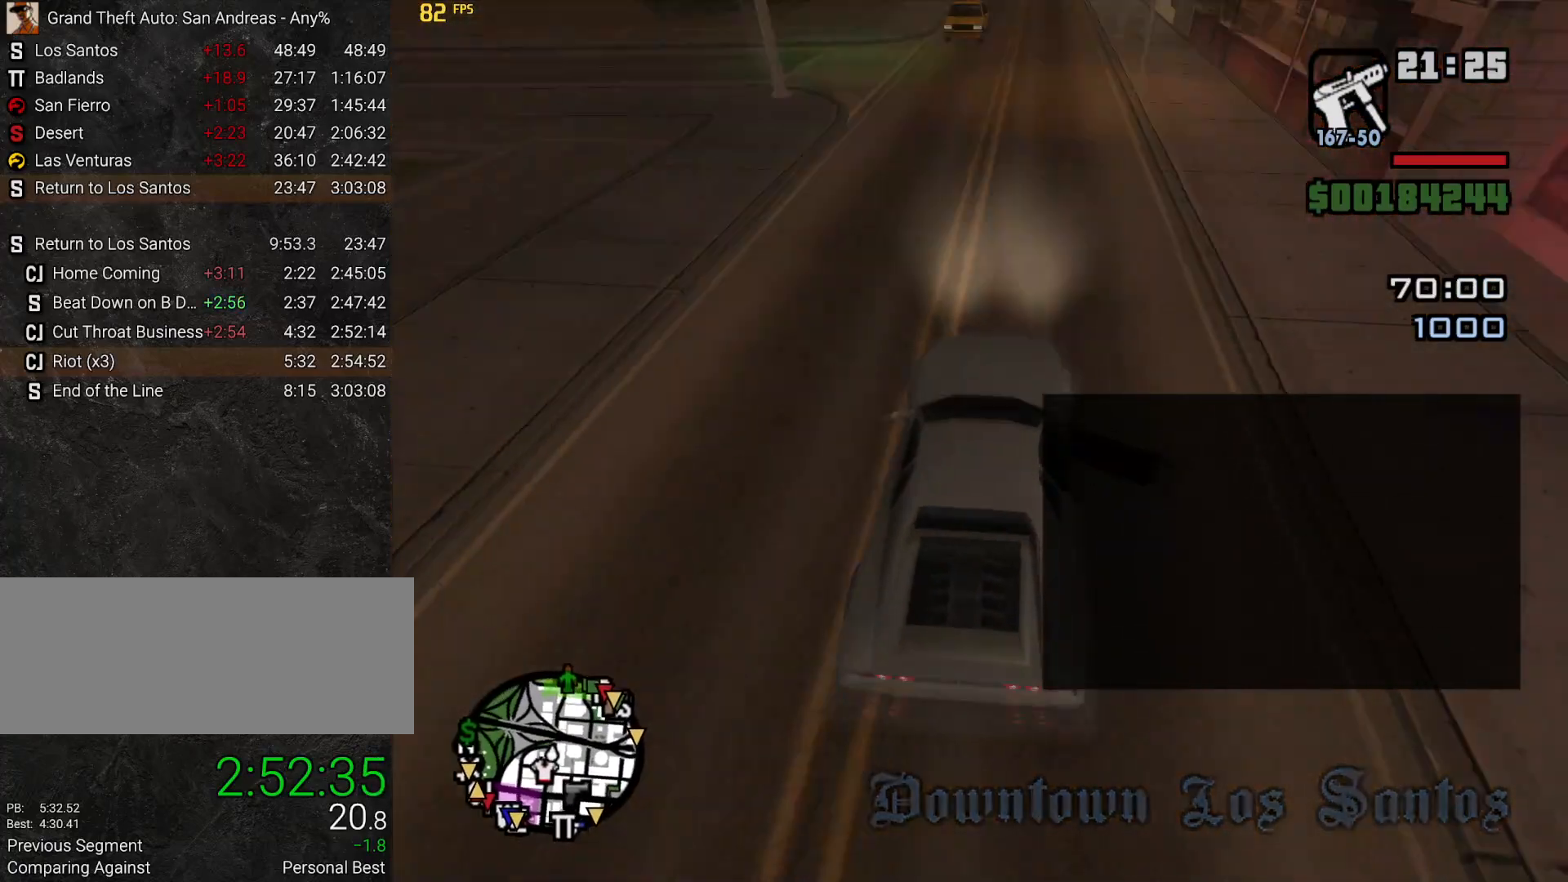
{"keys": ["w"], "mouse": [], "events": [[67, "d", "down"], [117, "d", "up"]]}
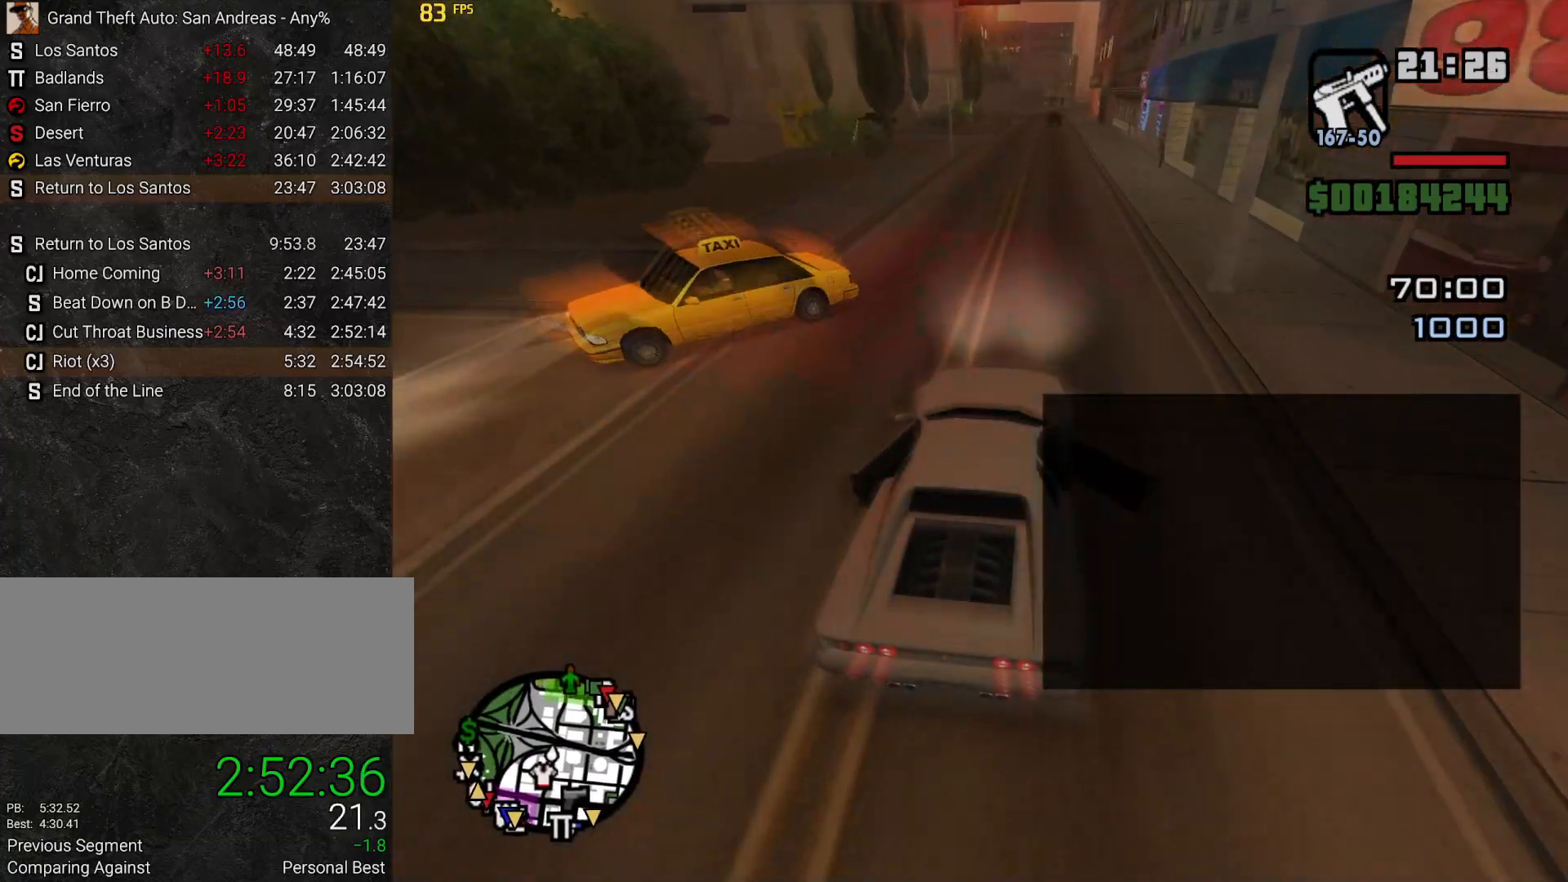
{"keys": ["w"], "mouse": [], "events": []}